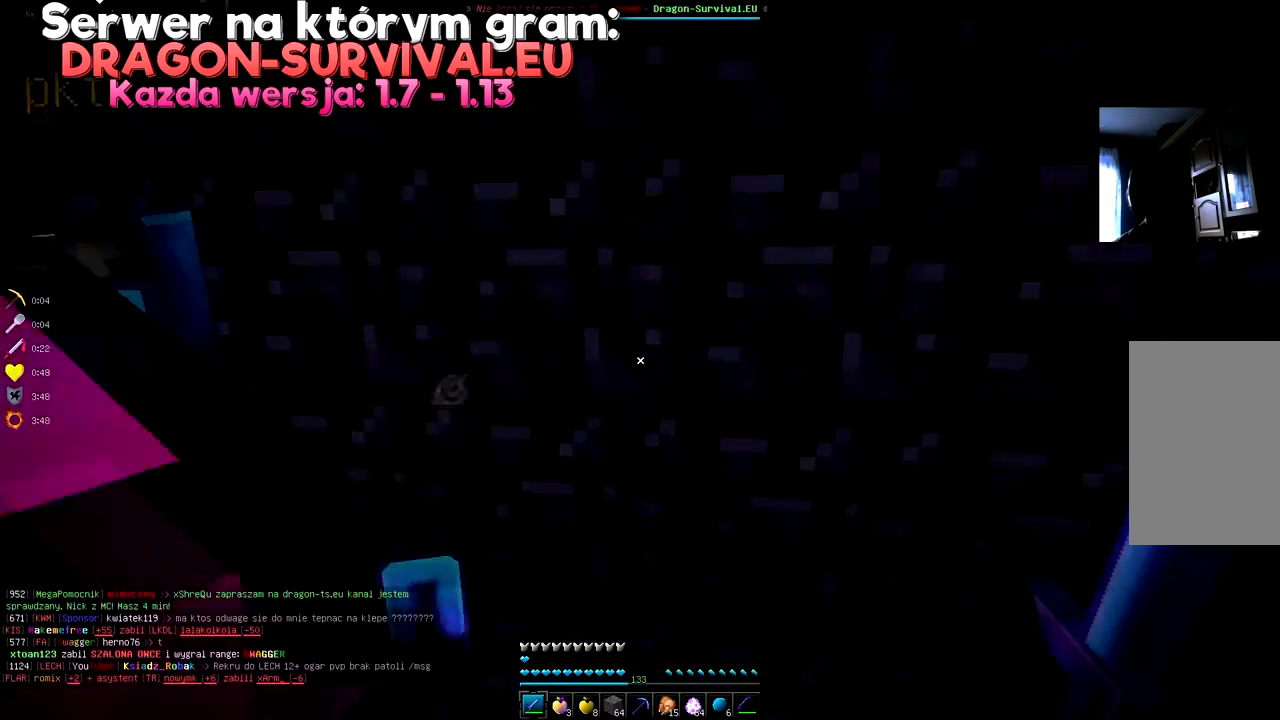
Gameplay with keyboard and mouse; each line is a JSON object with the keys and mouse buttons held at the frame after it. "events" lists presses ("down") and releases ("up") of "a", "d", "s", "space", "w", "mouse_left" and "mouse_right" between this image and that frame as [ms after this image, input, new state], when the widget could be followed in between. "mouse_left", "mouse_right" = the "left", "right" buttons of the "mouse" list. No other keys are recorded. Fast repeated clicks can show as one long hold. Mouse movement is not recorded.
{"keys": [], "mouse": [], "events": [[267, "w", "up"], [284, "d", "up"]]}
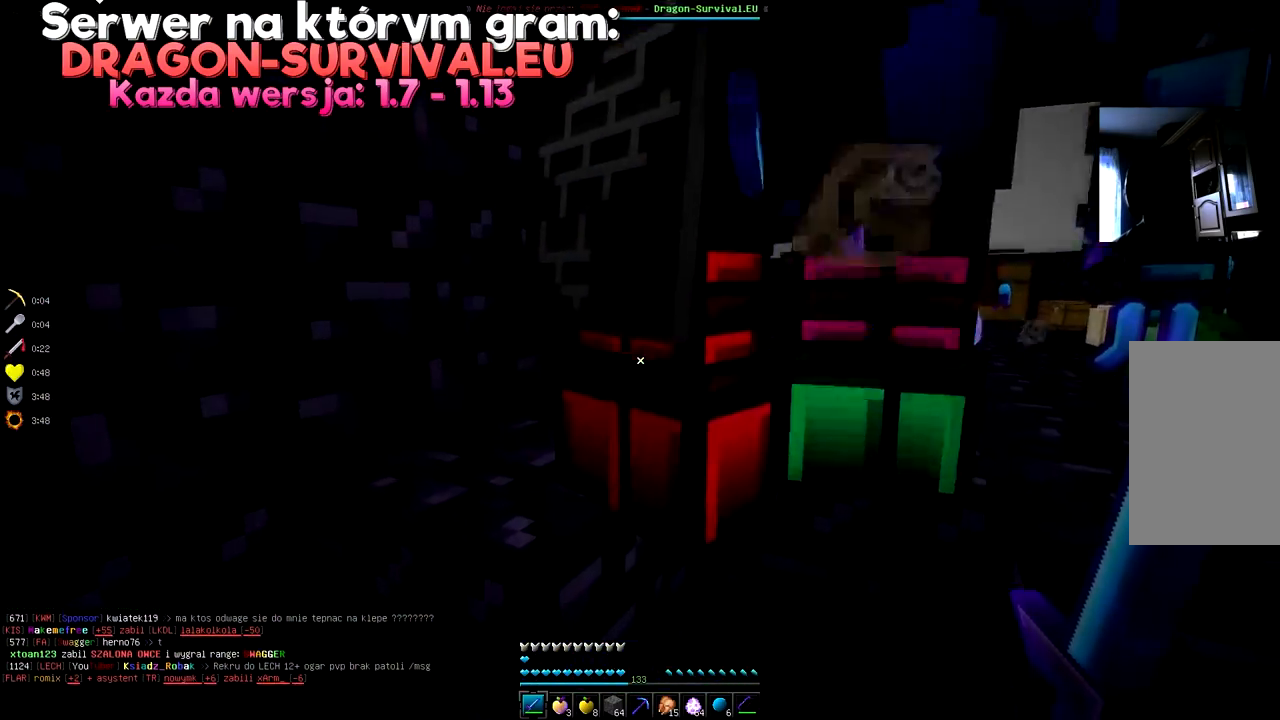
{"keys": ["s", "space"], "mouse": [], "events": [[50, "s", "down"], [217, "space", "down"]]}
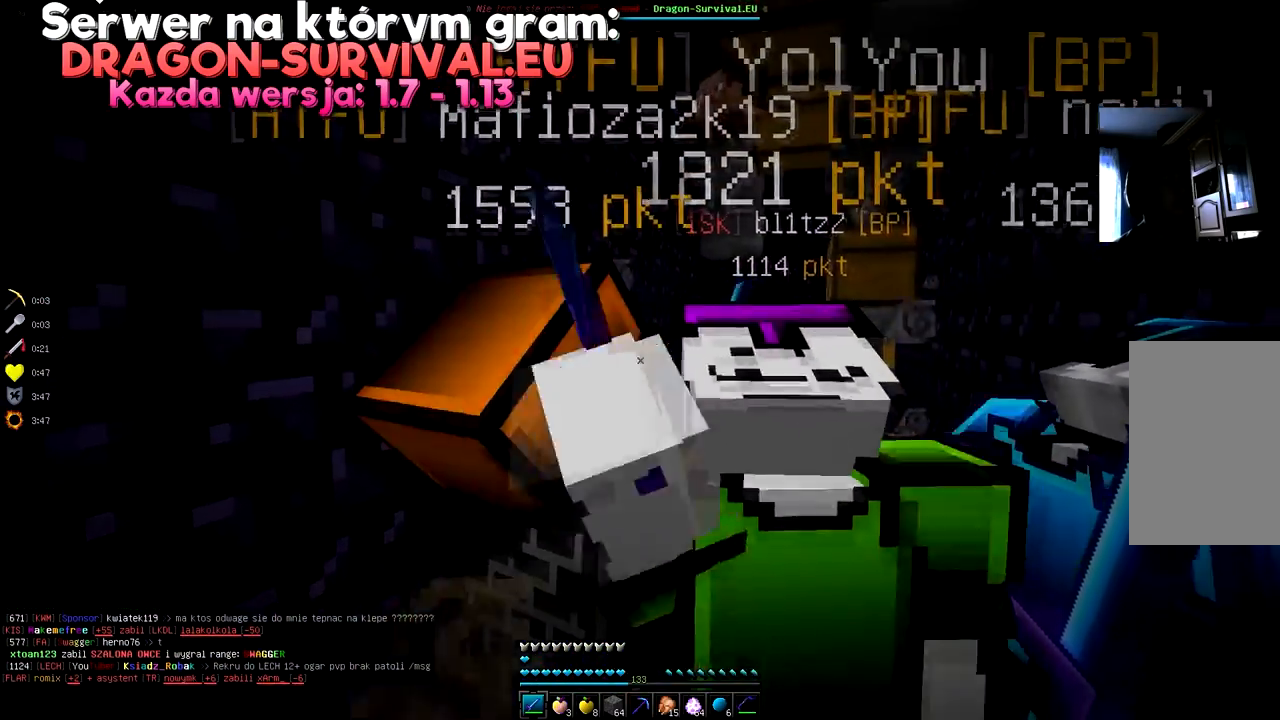
{"keys": ["s"], "mouse": [], "events": [[100, "space", "up"]]}
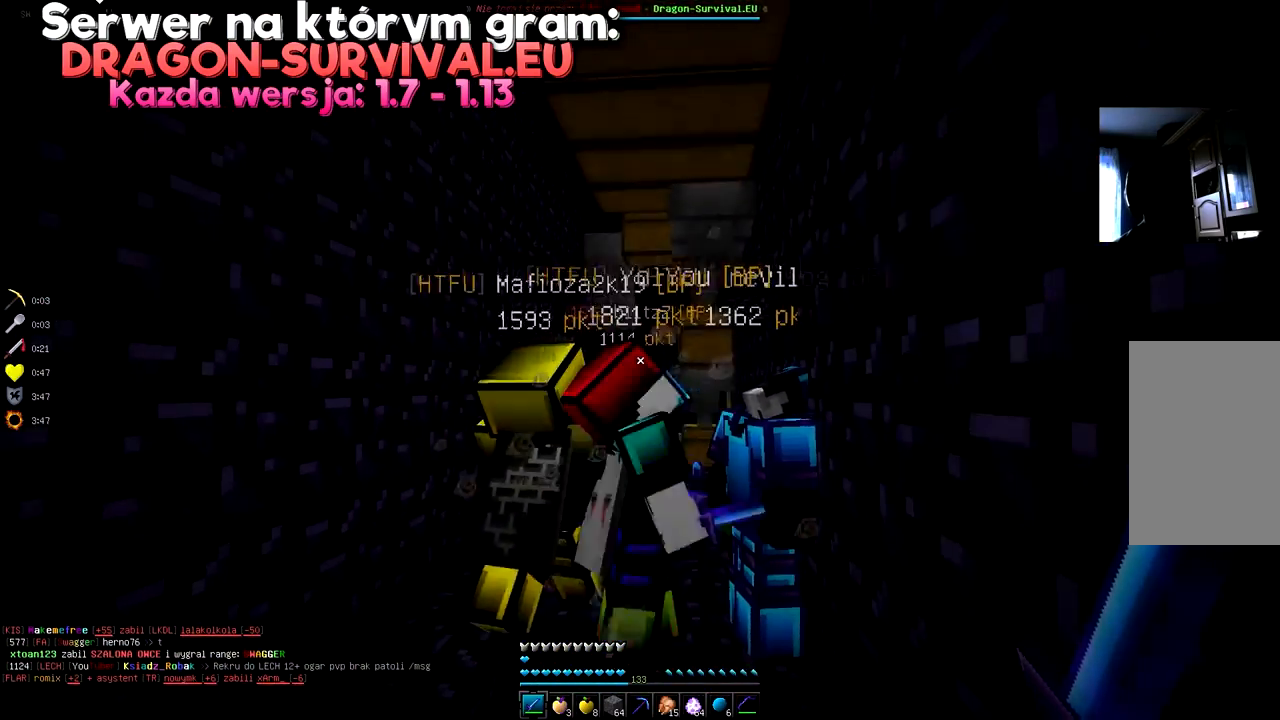
{"keys": [], "mouse": [], "events": [[417, "s", "up"]]}
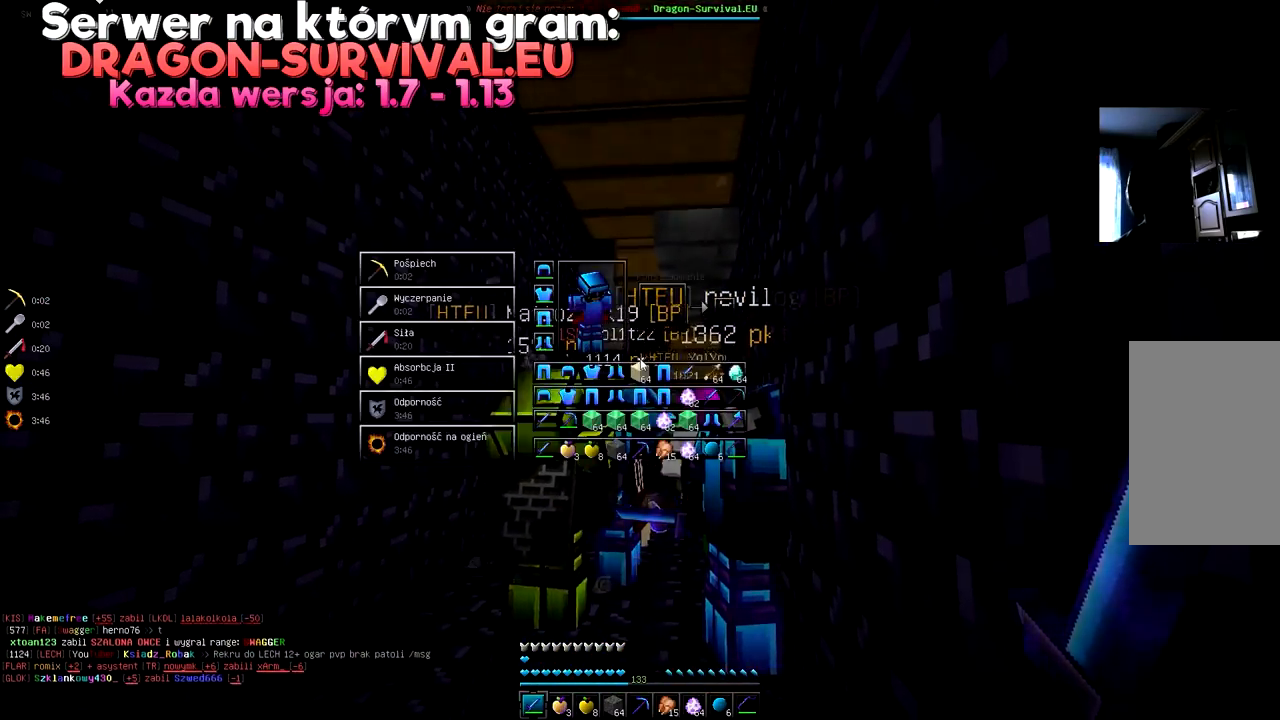
{"keys": [], "mouse": [], "events": []}
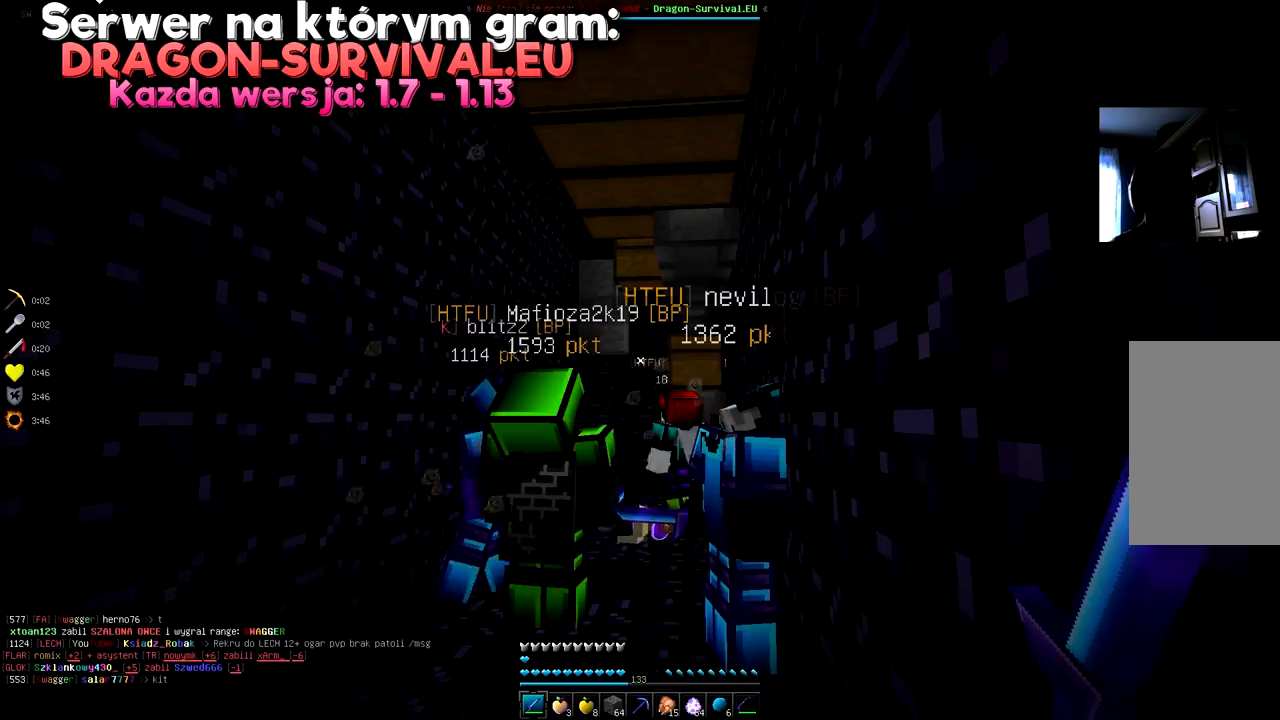
{"keys": [], "mouse": [], "events": []}
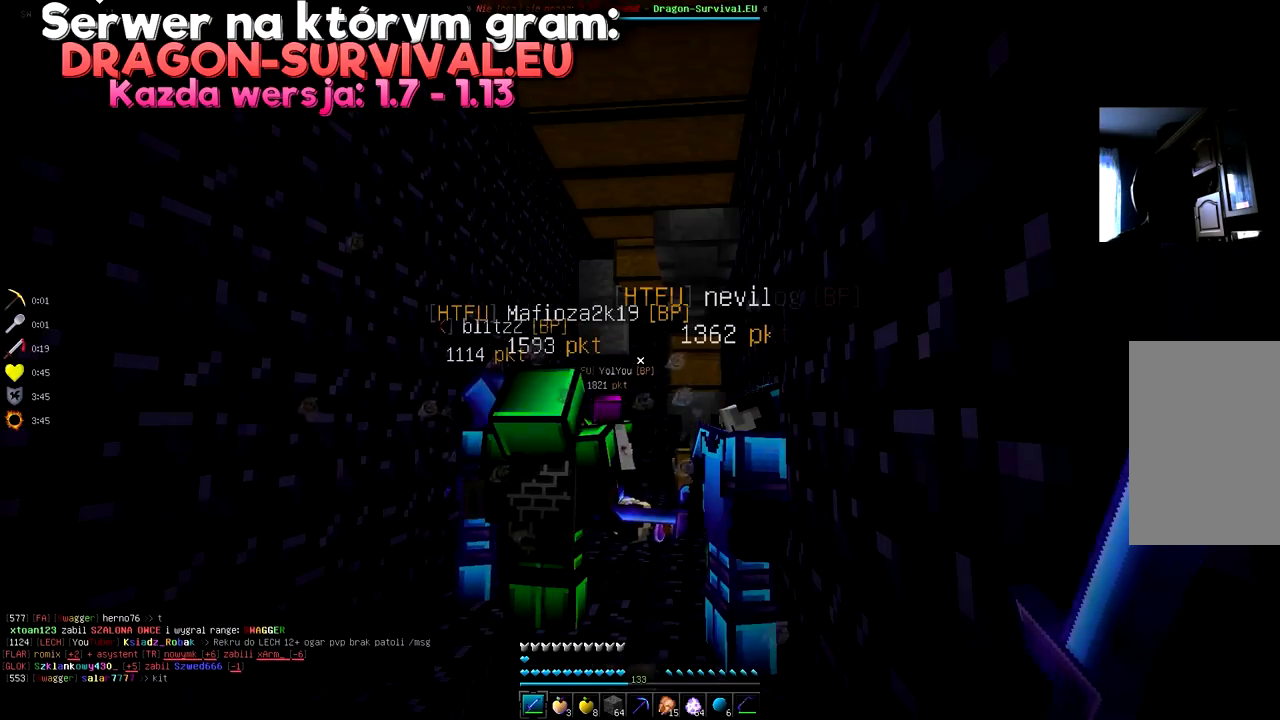
{"keys": [], "mouse": [], "events": []}
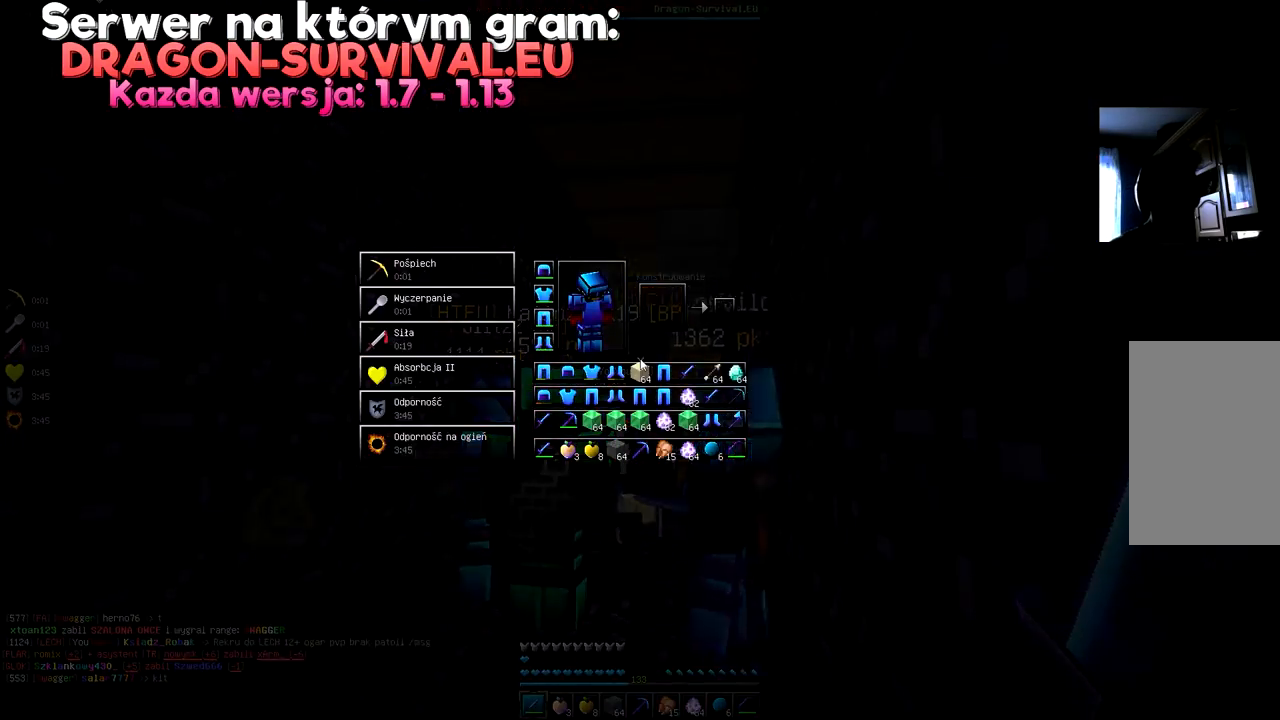
{"keys": [], "mouse": [], "events": []}
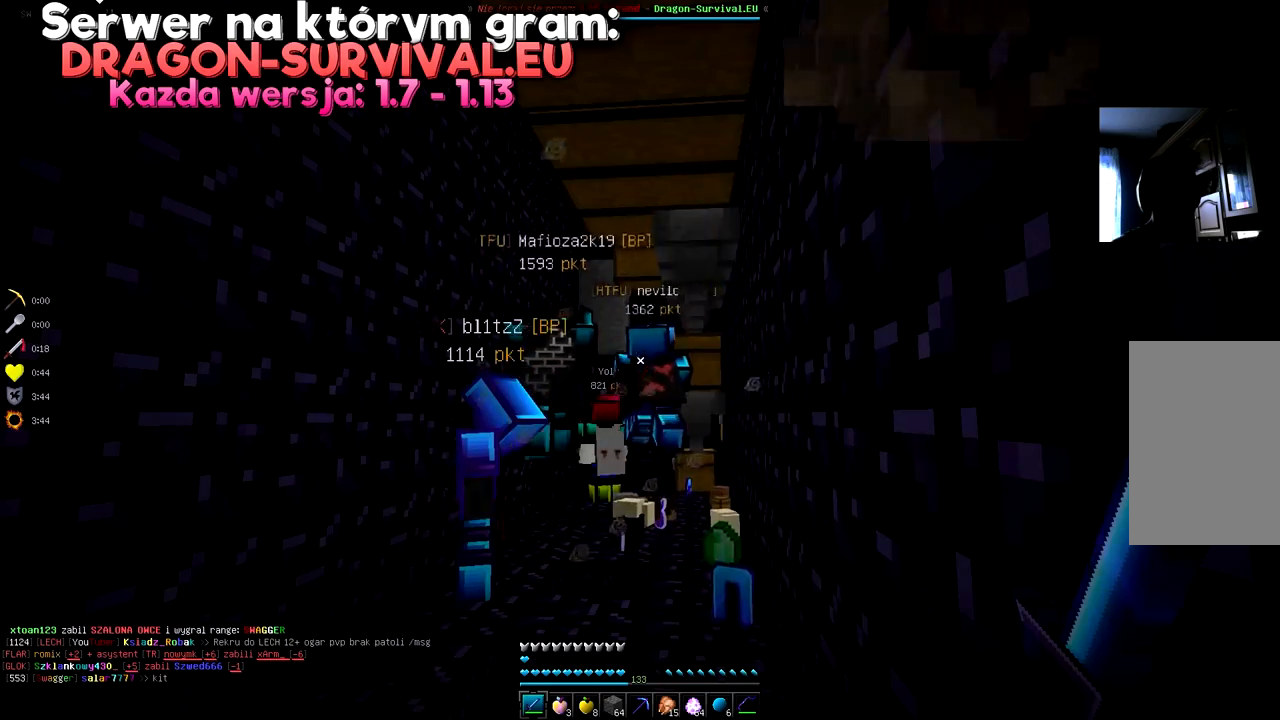
{"keys": [], "mouse": [], "events": []}
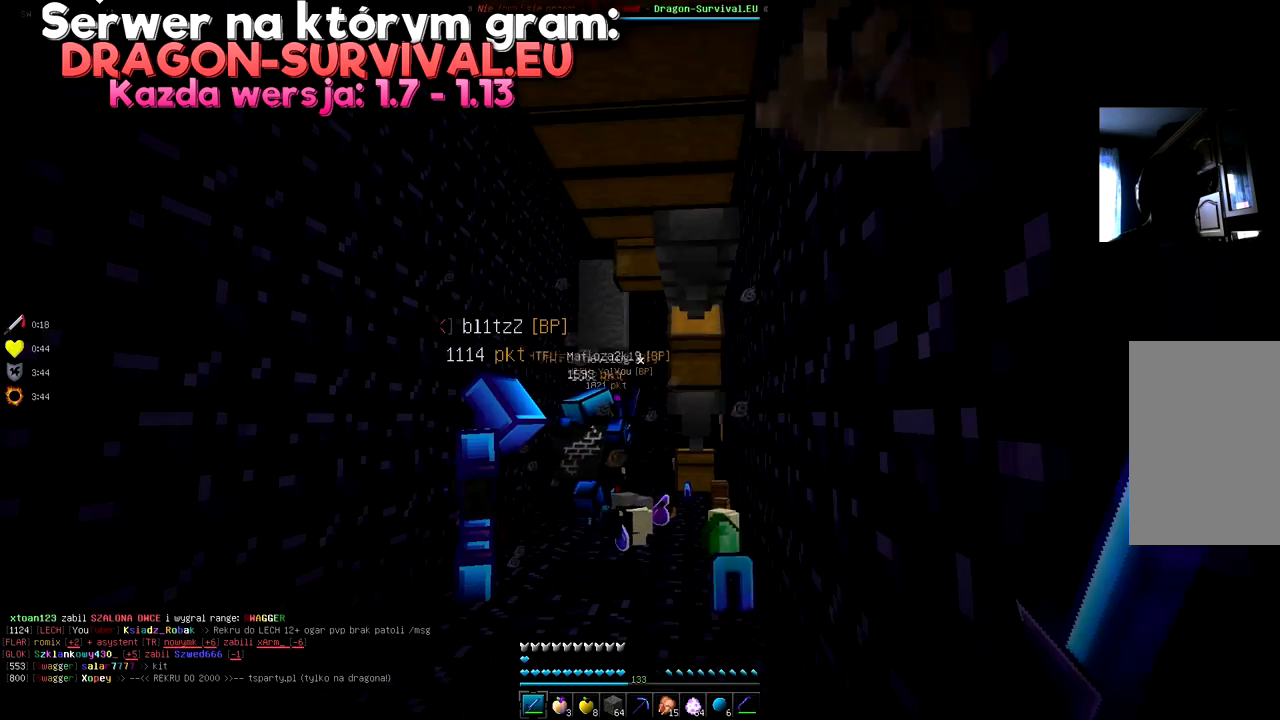
{"keys": [], "mouse": [], "events": []}
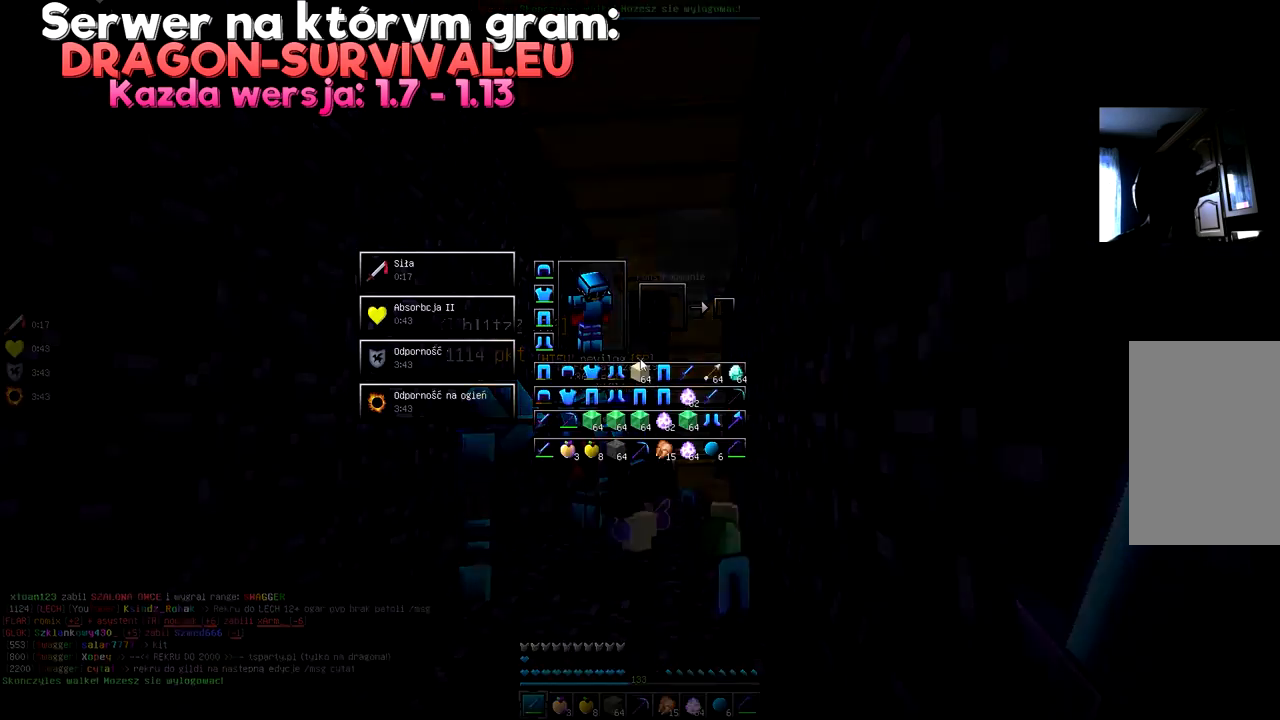
{"keys": [], "mouse": [], "events": []}
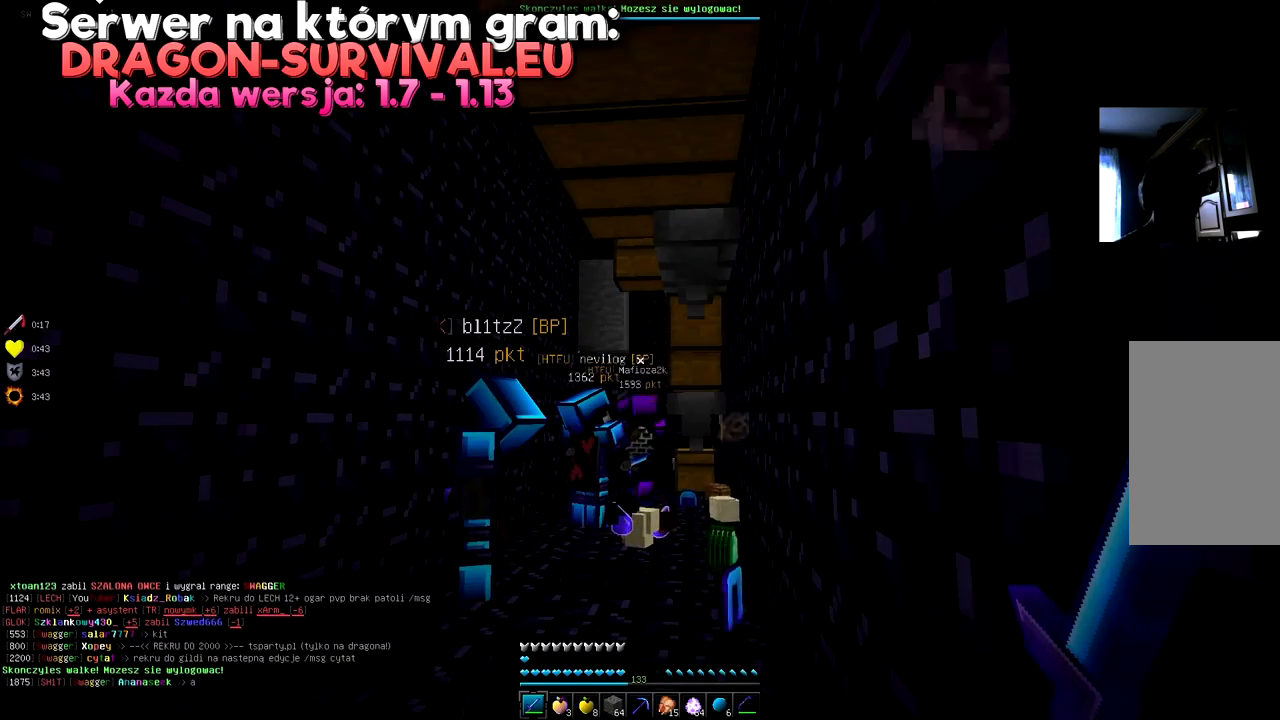
{"keys": [], "mouse": [], "events": []}
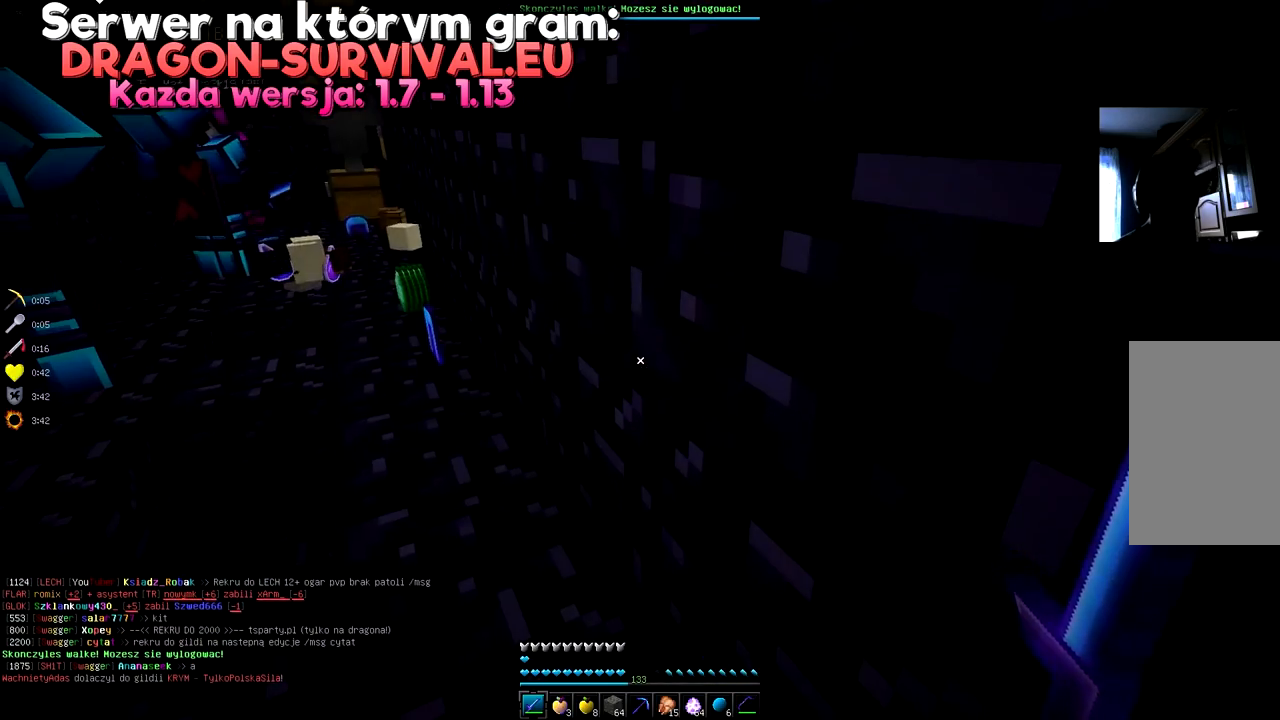
{"keys": [], "mouse": [], "events": []}
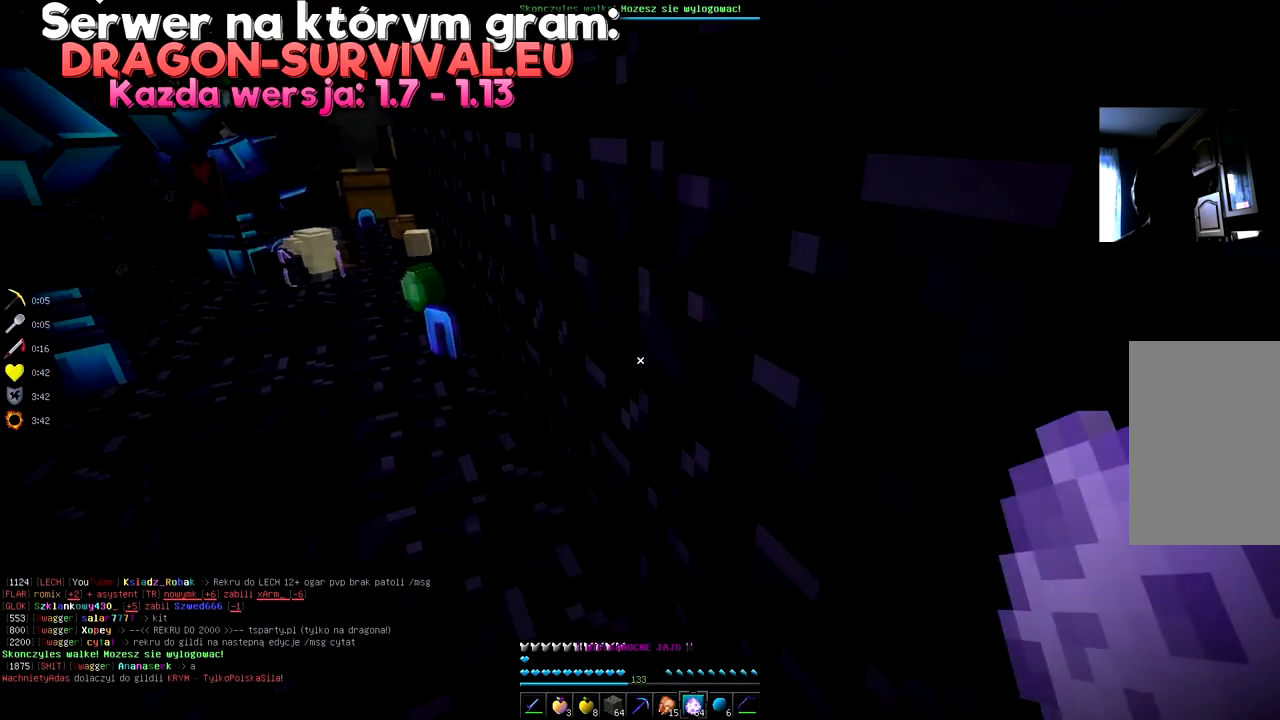
{"keys": ["w"], "mouse": ["right"], "events": [[200, "w", "down"], [501, "mouse_right", "down"]]}
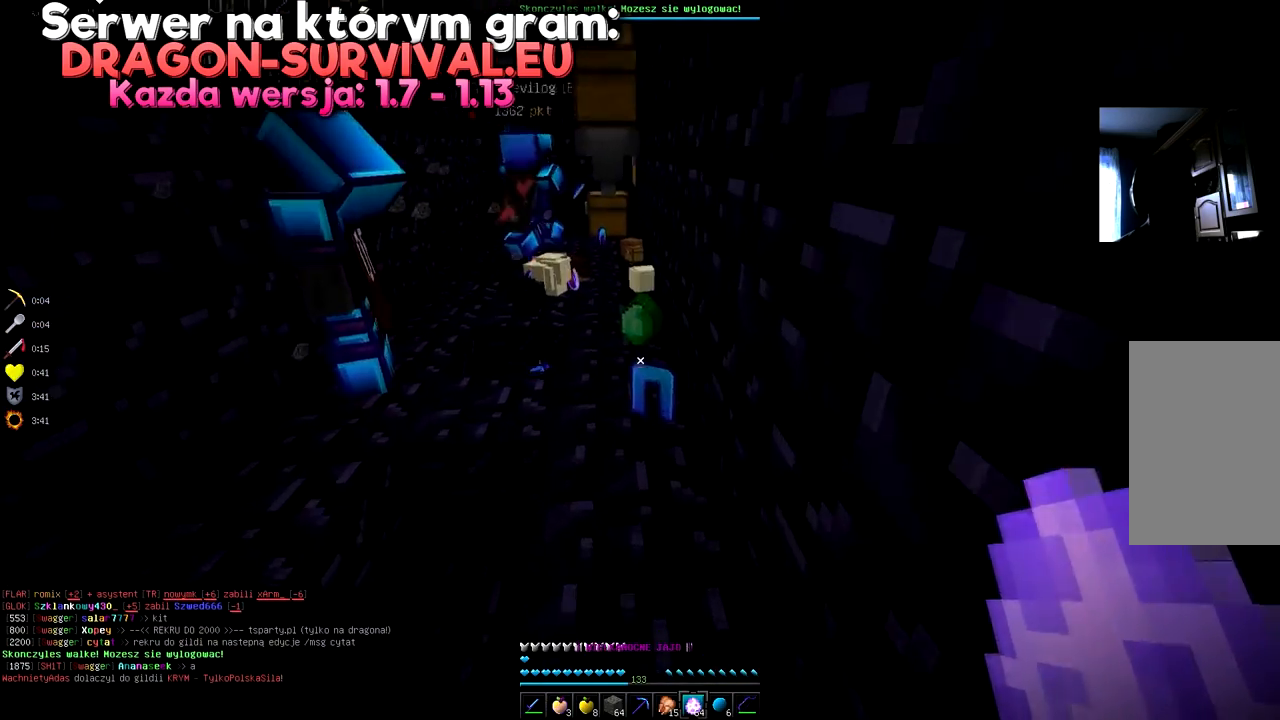
{"keys": [], "mouse": ["right"], "events": [[83, "w", "up"], [150, "mouse_right", "up"], [500, "mouse_right", "down"]]}
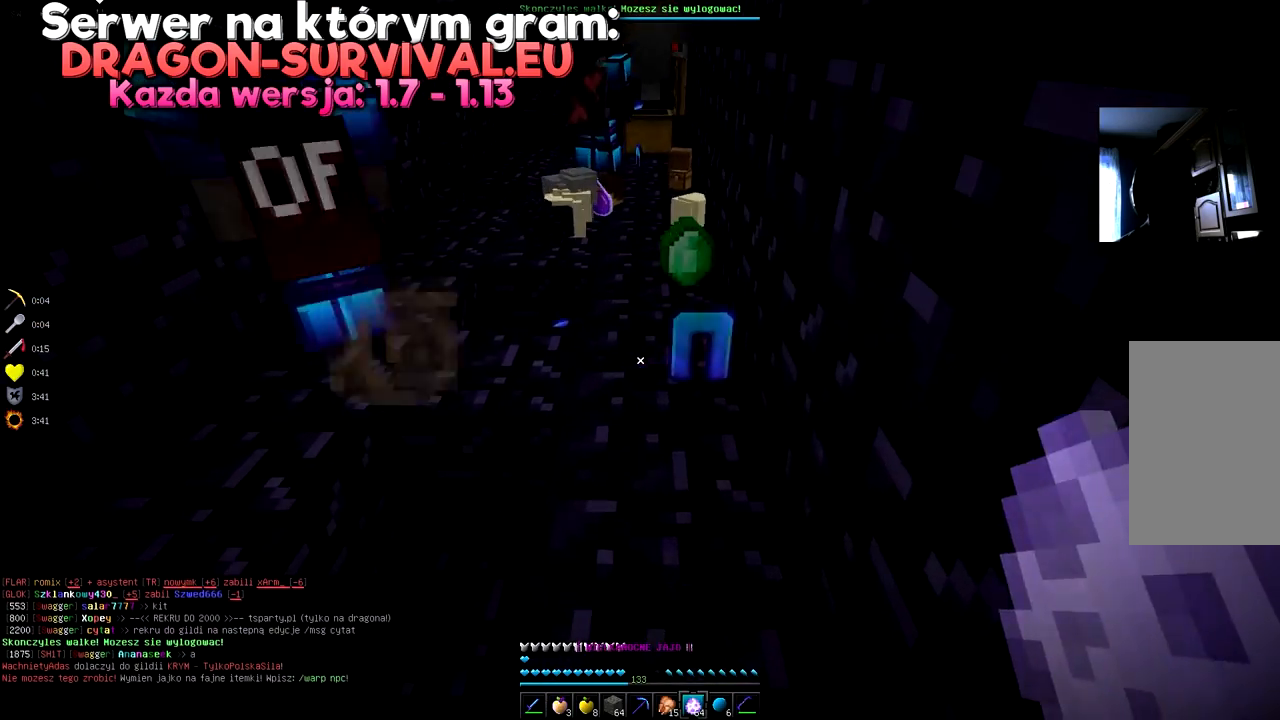
{"keys": [], "mouse": ["right"], "events": [[100, "mouse_right", "up"], [451, "mouse_right", "down"]]}
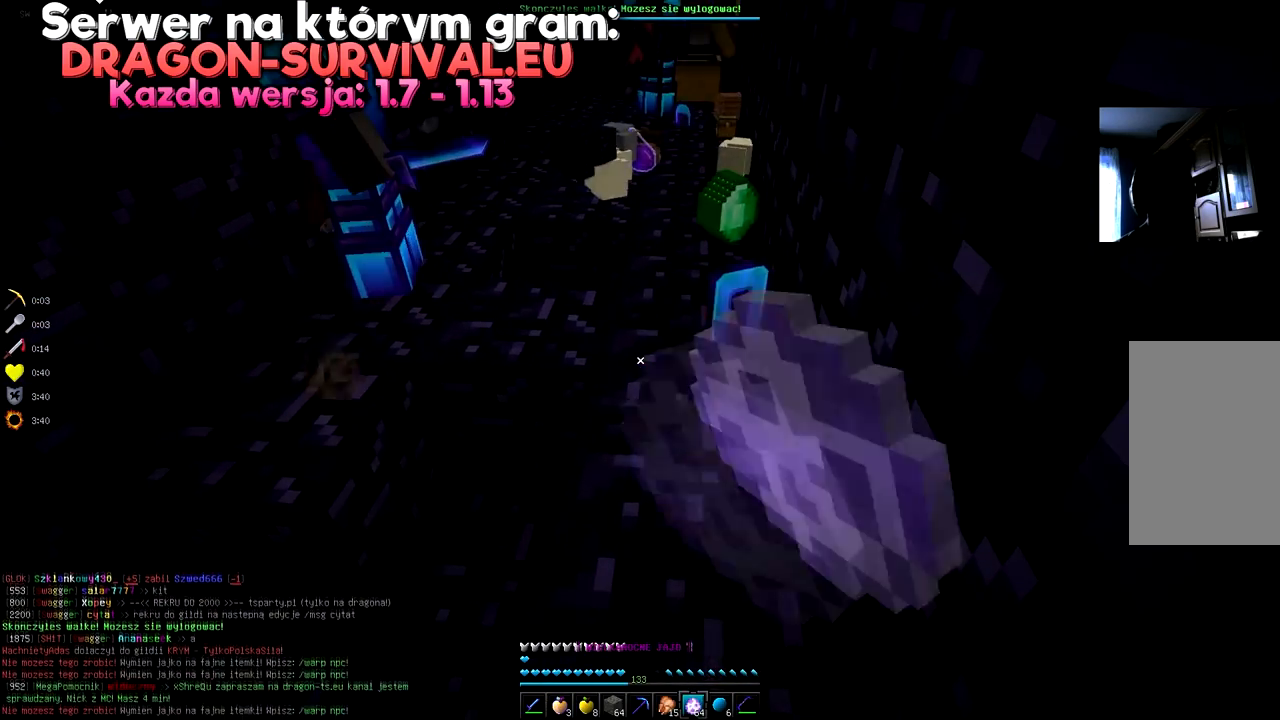
{"keys": ["w"], "mouse": [], "events": [[150, "mouse_right", "up"], [500, "w", "down"]]}
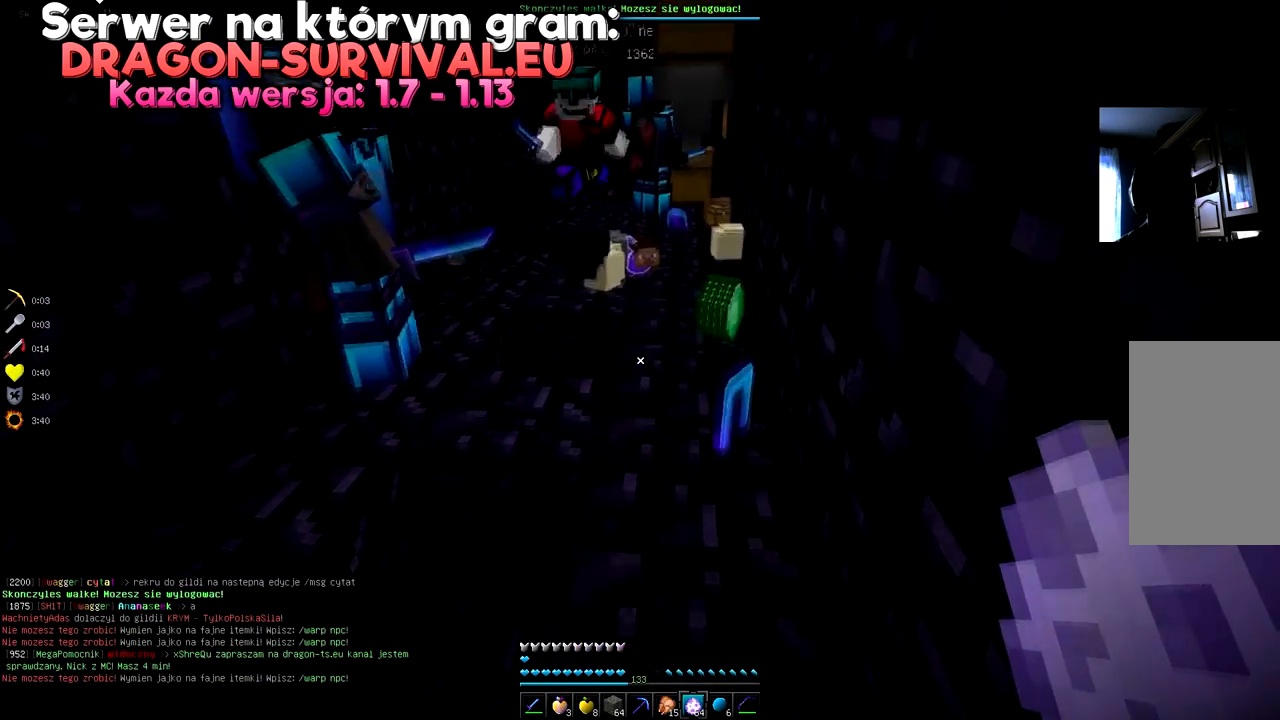
{"keys": [], "mouse": [], "events": [[317, "w", "up"]]}
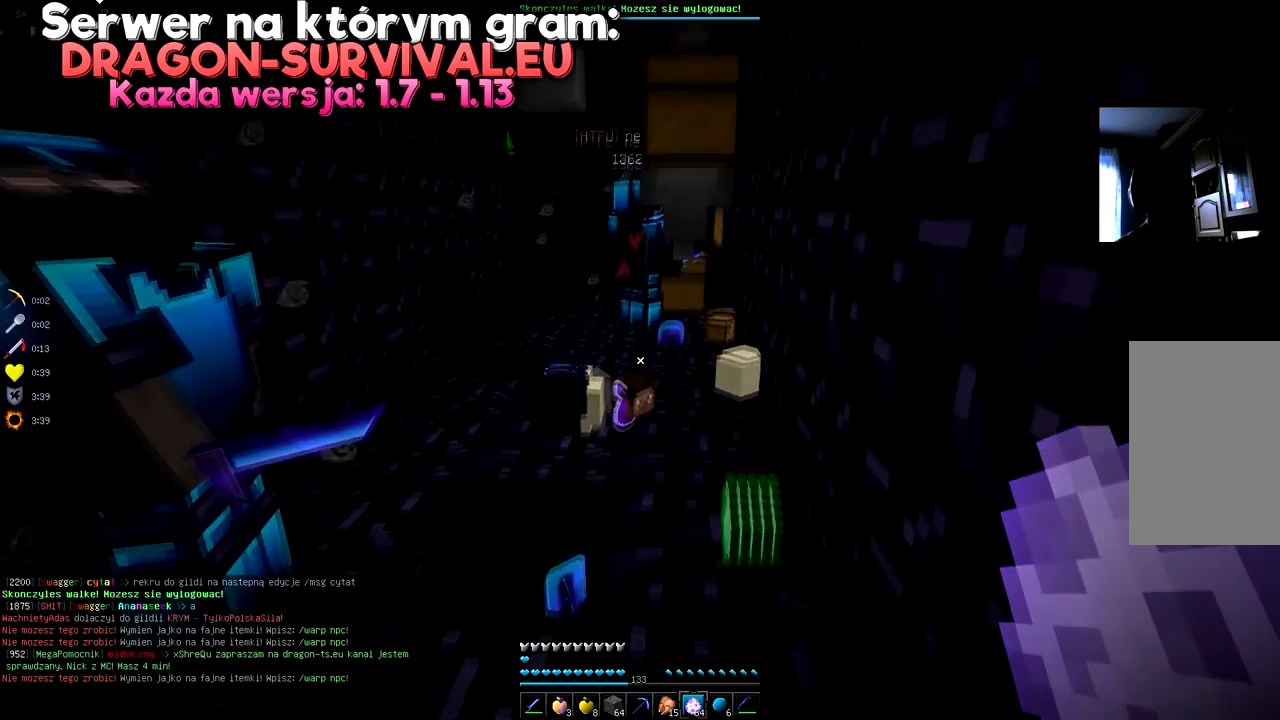
{"keys": [], "mouse": [], "events": []}
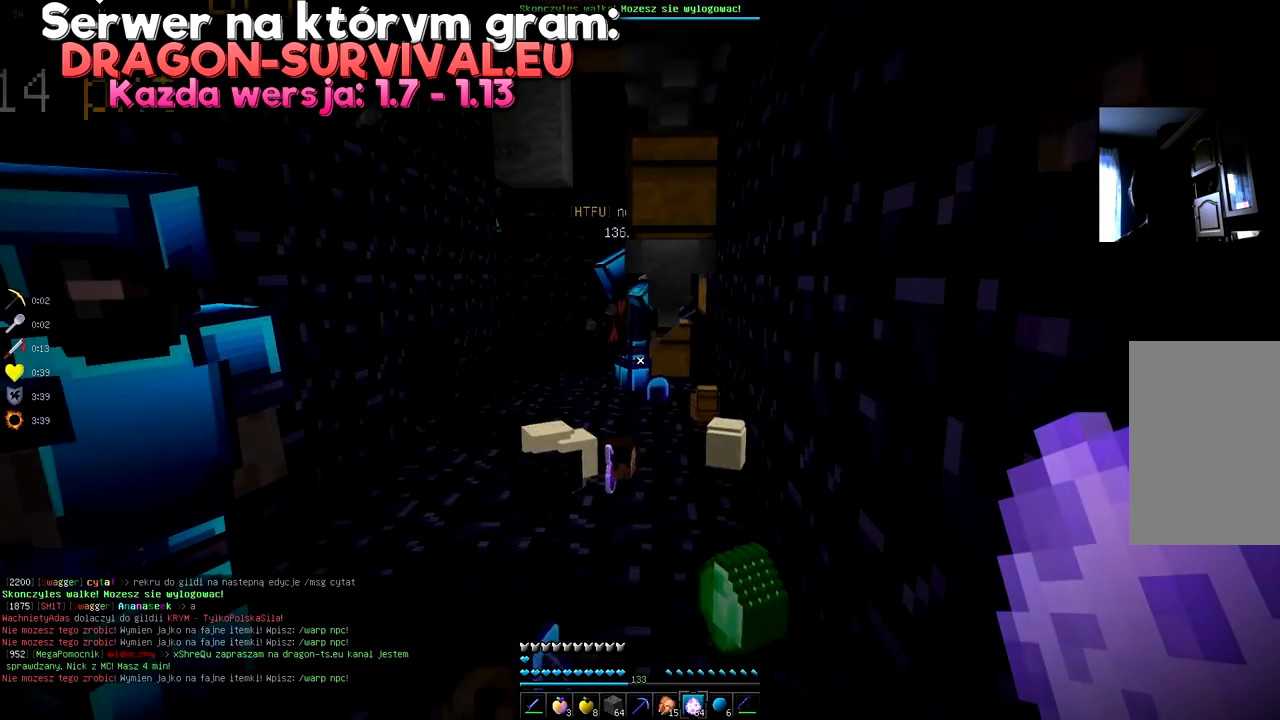
{"keys": [], "mouse": [], "events": []}
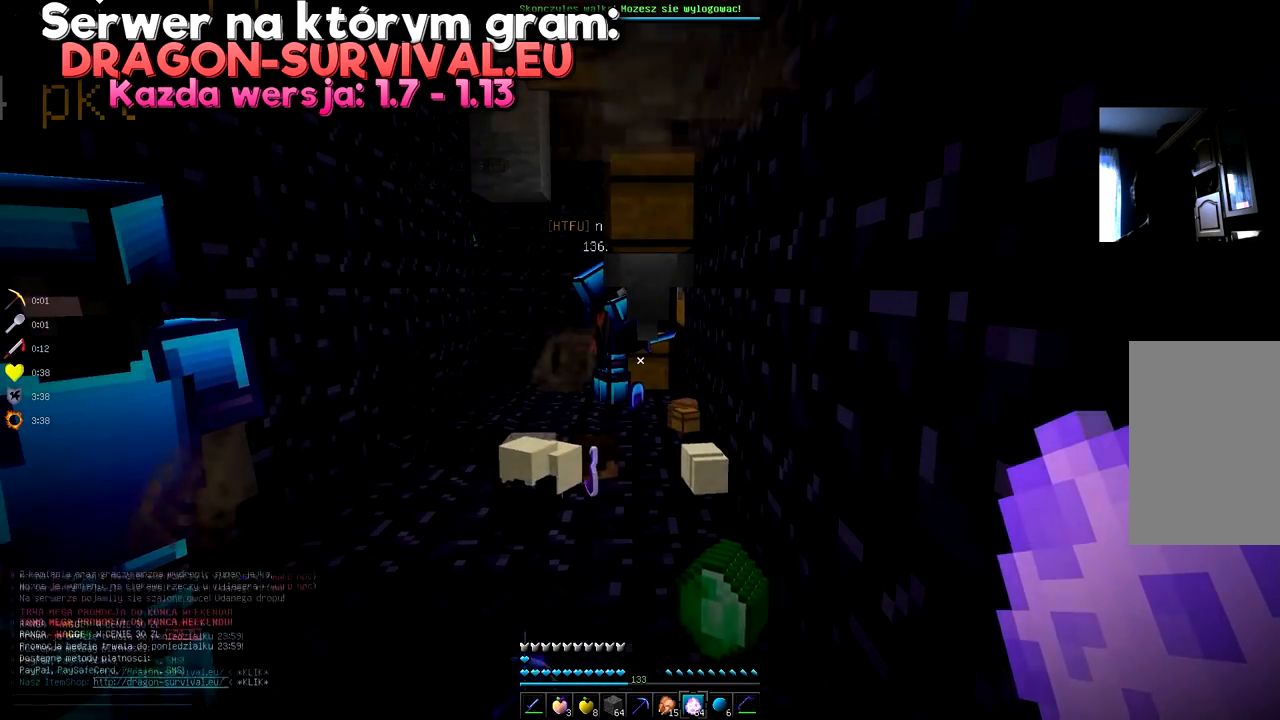
{"keys": [], "mouse": [], "events": []}
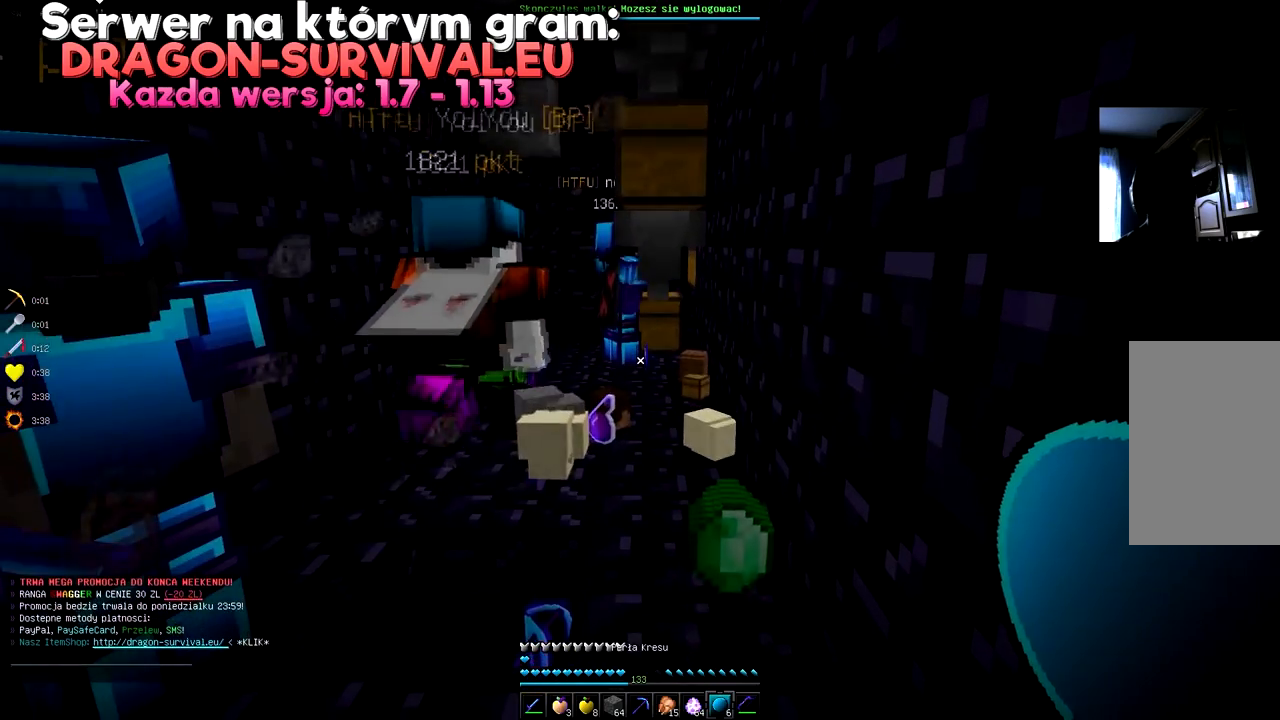
{"keys": [], "mouse": [], "events": []}
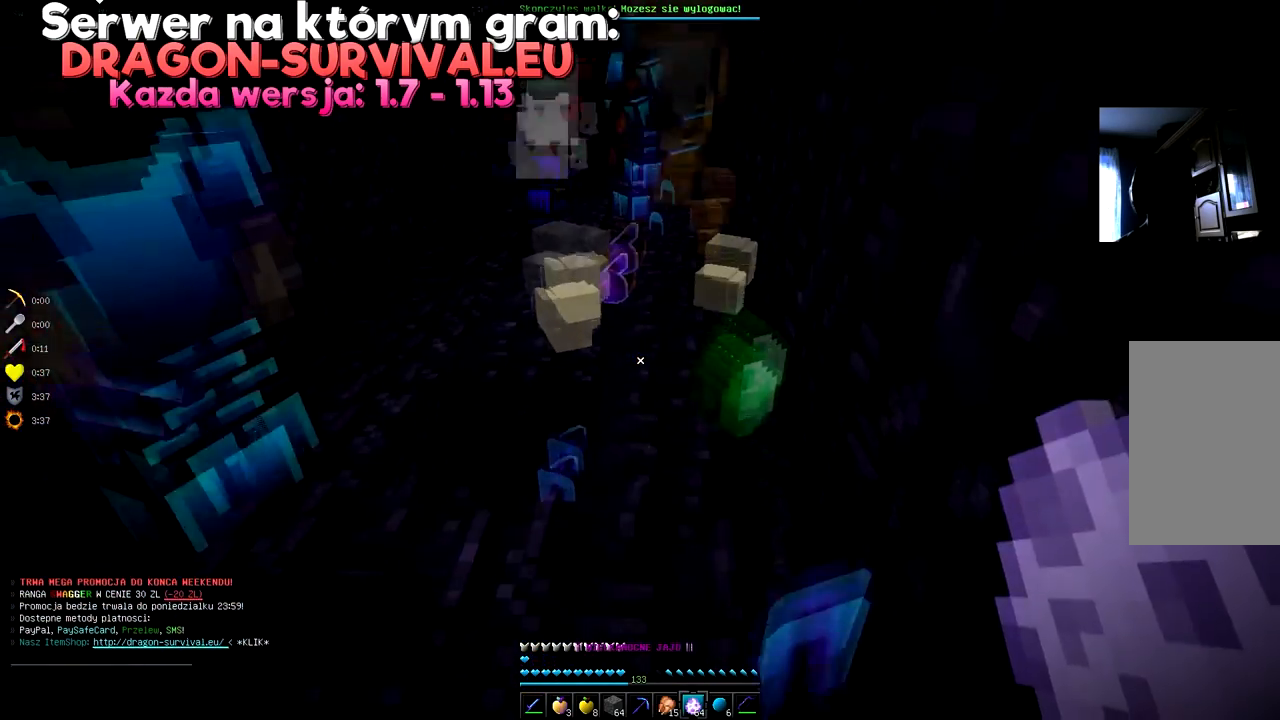
{"keys": [], "mouse": [], "events": [[83, "mouse_right", "down"], [250, "mouse_right", "up"]]}
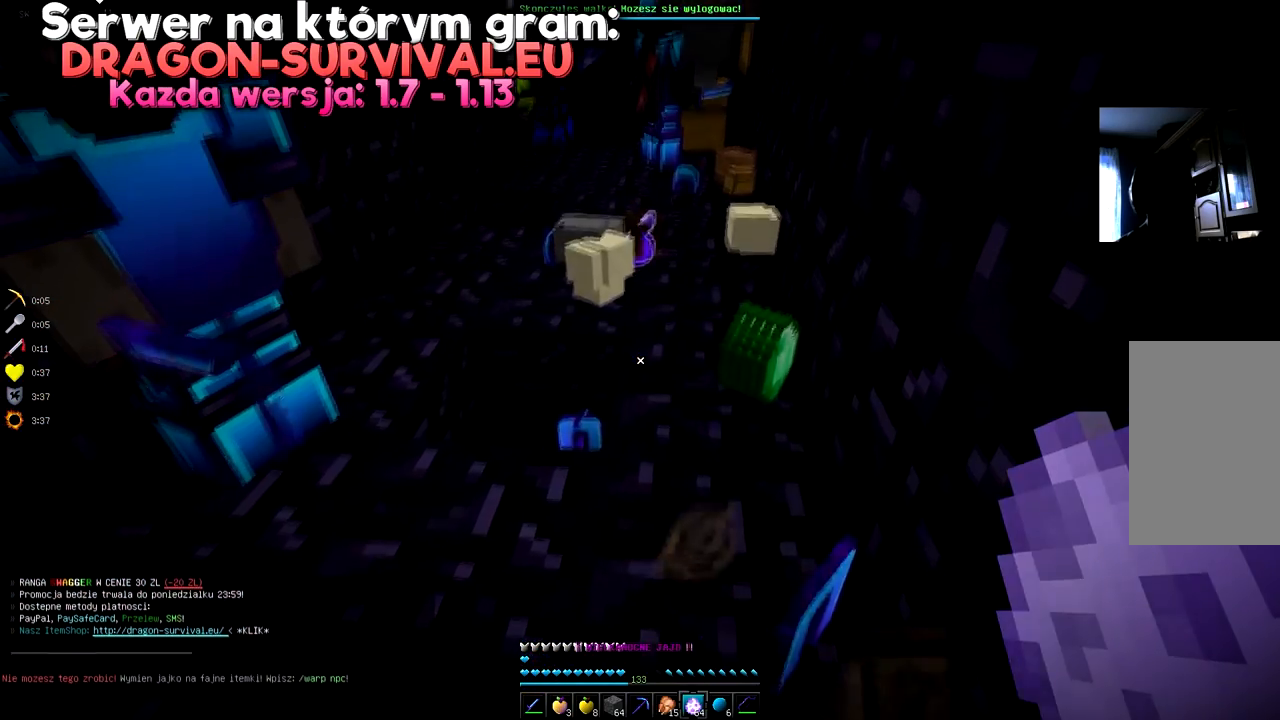
{"keys": [], "mouse": [], "events": [[250, "w", "down"], [467, "w", "up"]]}
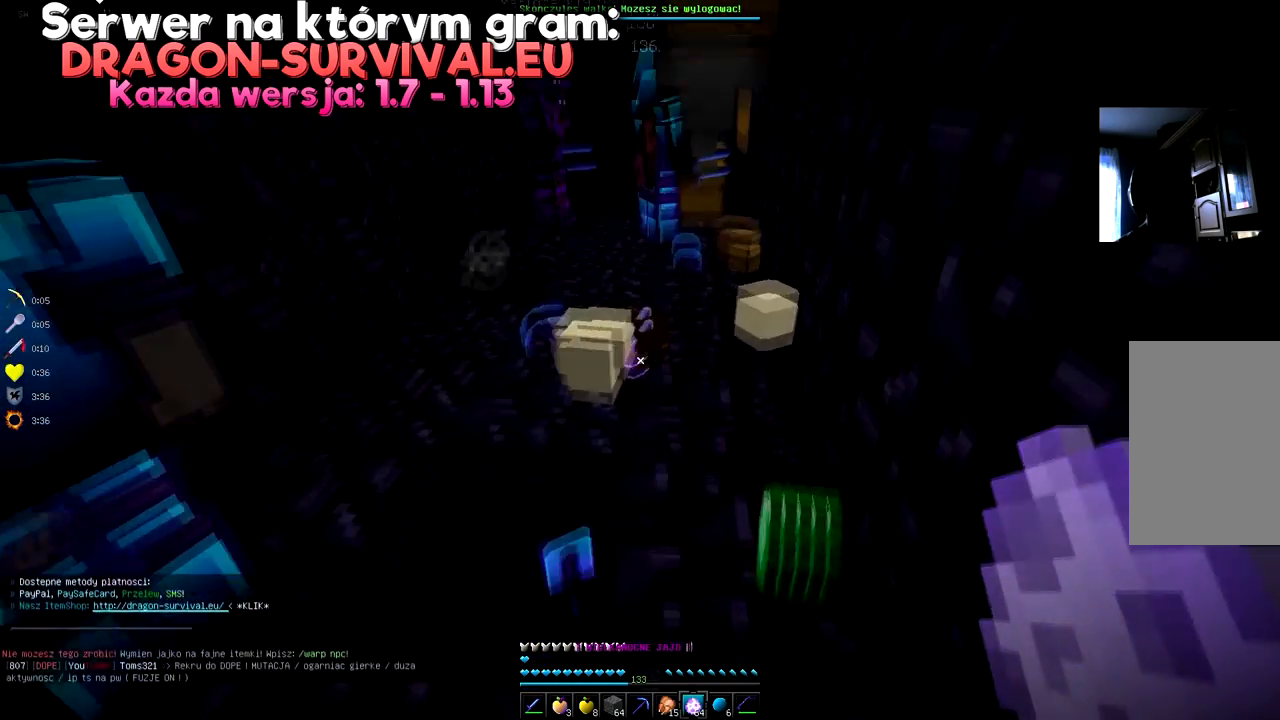
{"keys": [], "mouse": [], "events": [[100, "mouse_right", "down"], [250, "mouse_right", "up"]]}